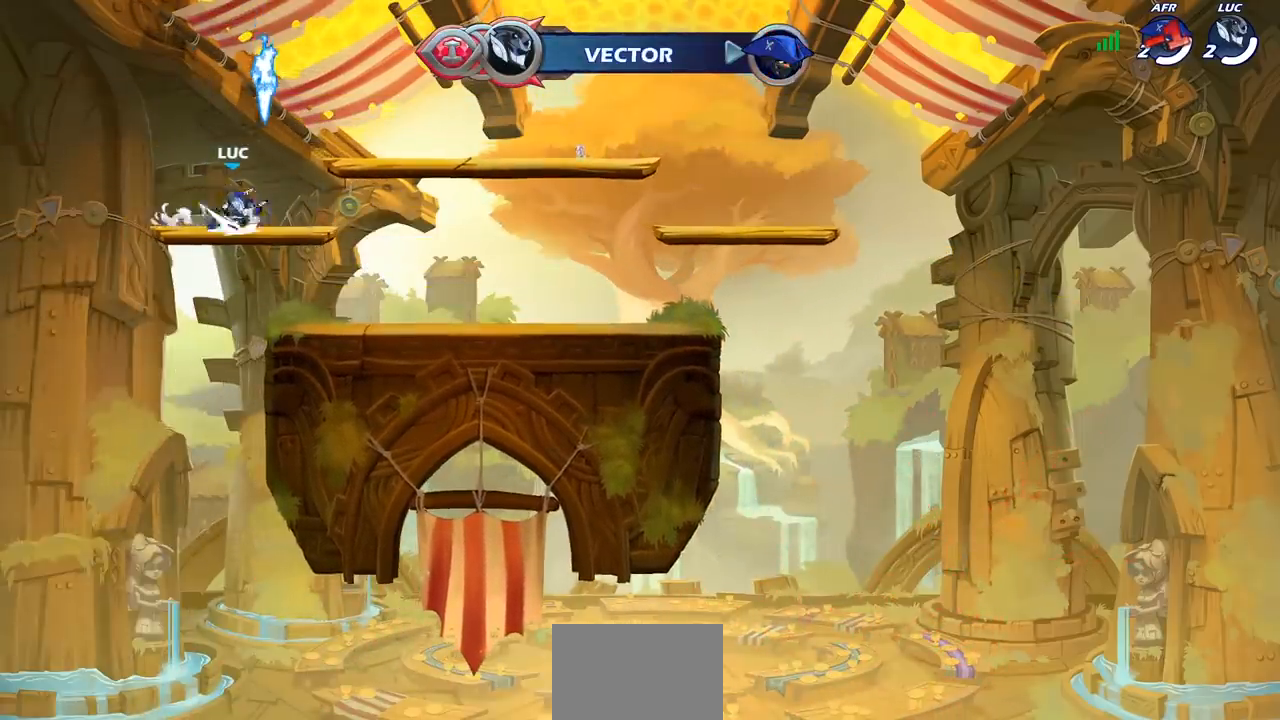
Gameplay with a controller (PlayStation layout); each line is a JSON object with the inputs held at the frame after it. "events" lists button and stick changes between this image and that frame as [ms after this image, input, new state], when the widget could be followed in between.
{"buttons": ["CIRCLE"], "left_stick": "down", "right_stick": "center", "events": [[17, "left_stick", "down"], [50, "CIRCLE", "down"], [167, "R2", "up"]]}
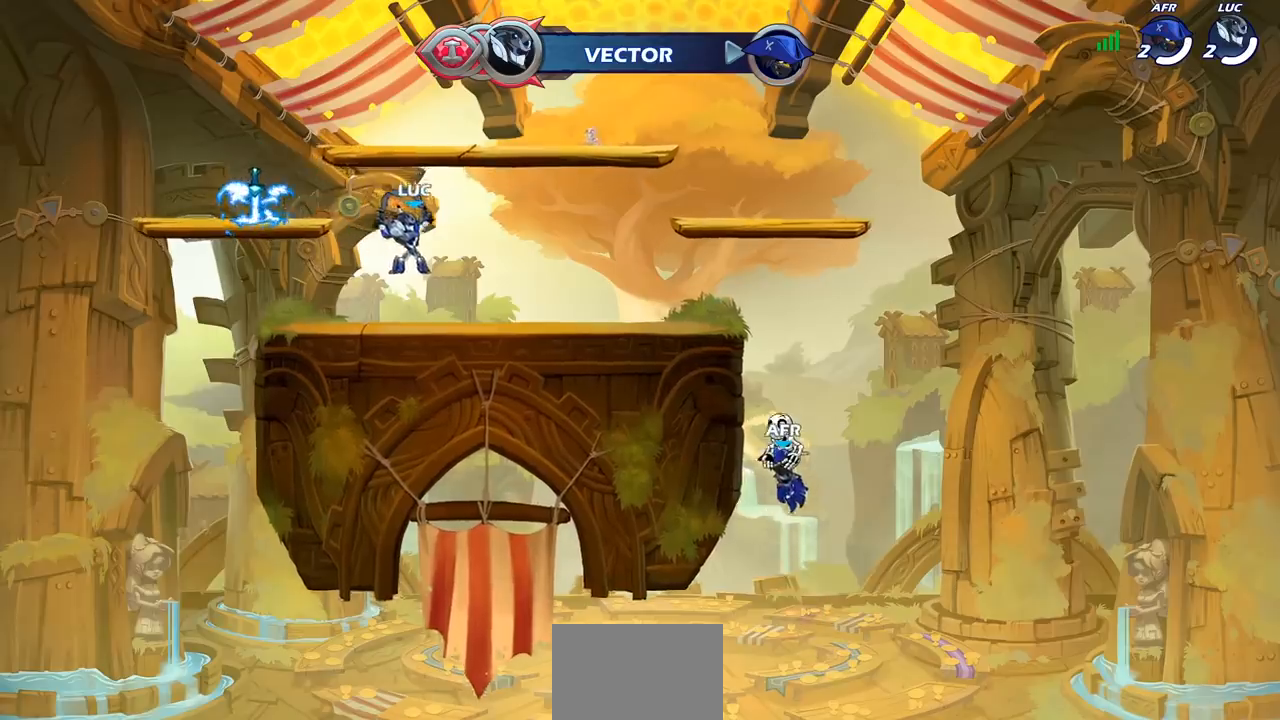
{"buttons": [], "left_stick": "center", "right_stick": "center", "events": [[117, "CIRCLE", "up"], [250, "left_stick", "center"]]}
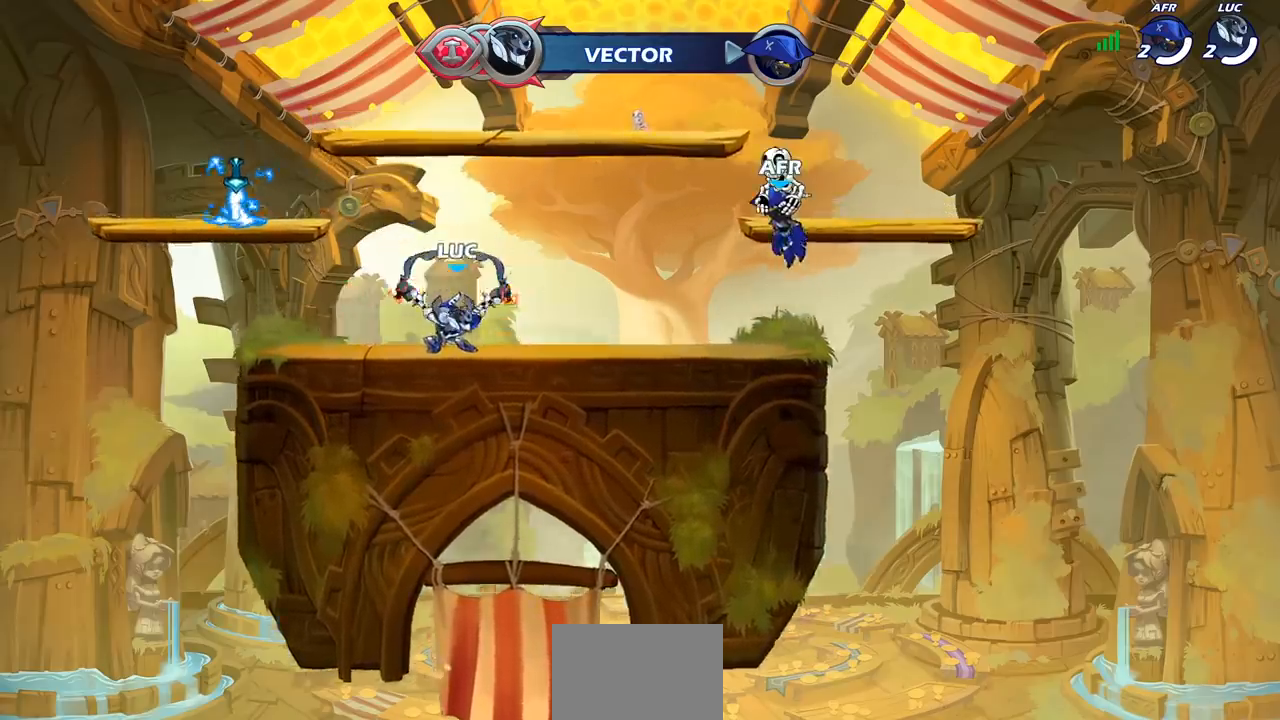
{"buttons": [], "left_stick": "right", "right_stick": "center", "events": [[200, "left_stick", "right"], [300, "R2", "down"], [333, "CROSS", "down"], [450, "CROSS", "up"], [450, "R2", "up"]]}
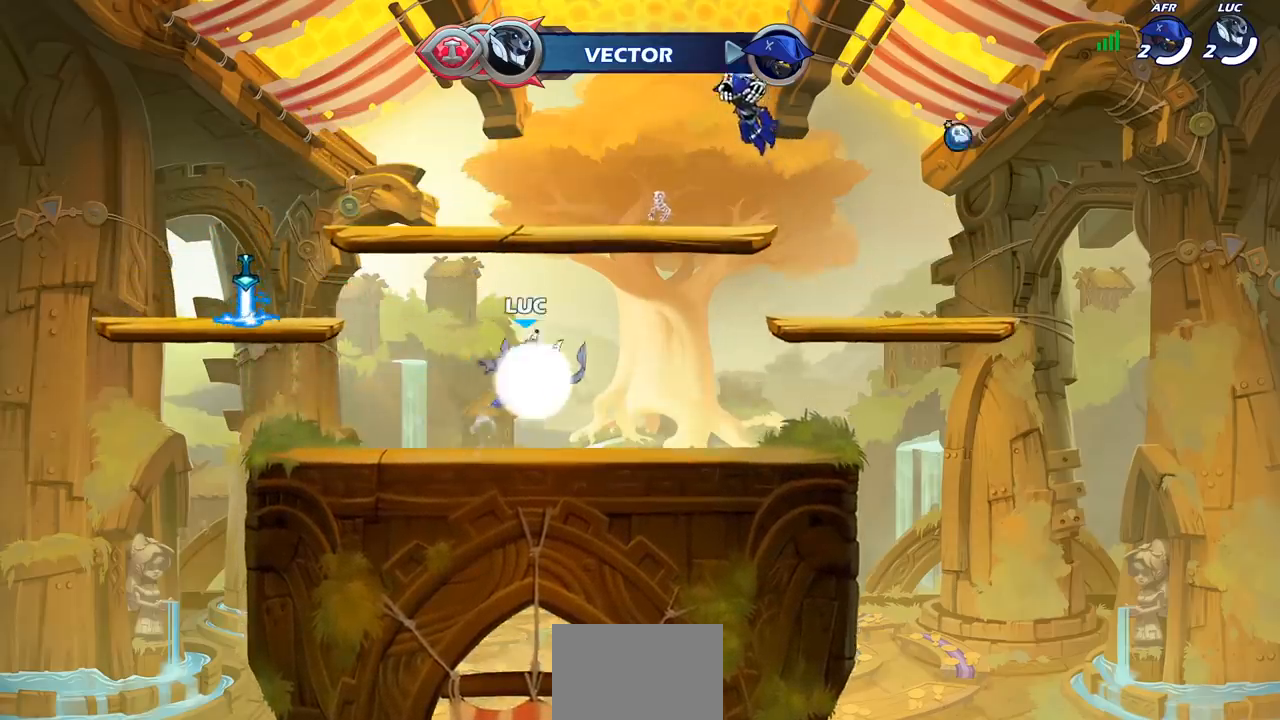
{"buttons": ["CROSS"], "left_stick": "left", "right_stick": "center", "events": [[133, "left_stick", "down"], [333, "left_stick", "left"], [500, "CROSS", "down"]]}
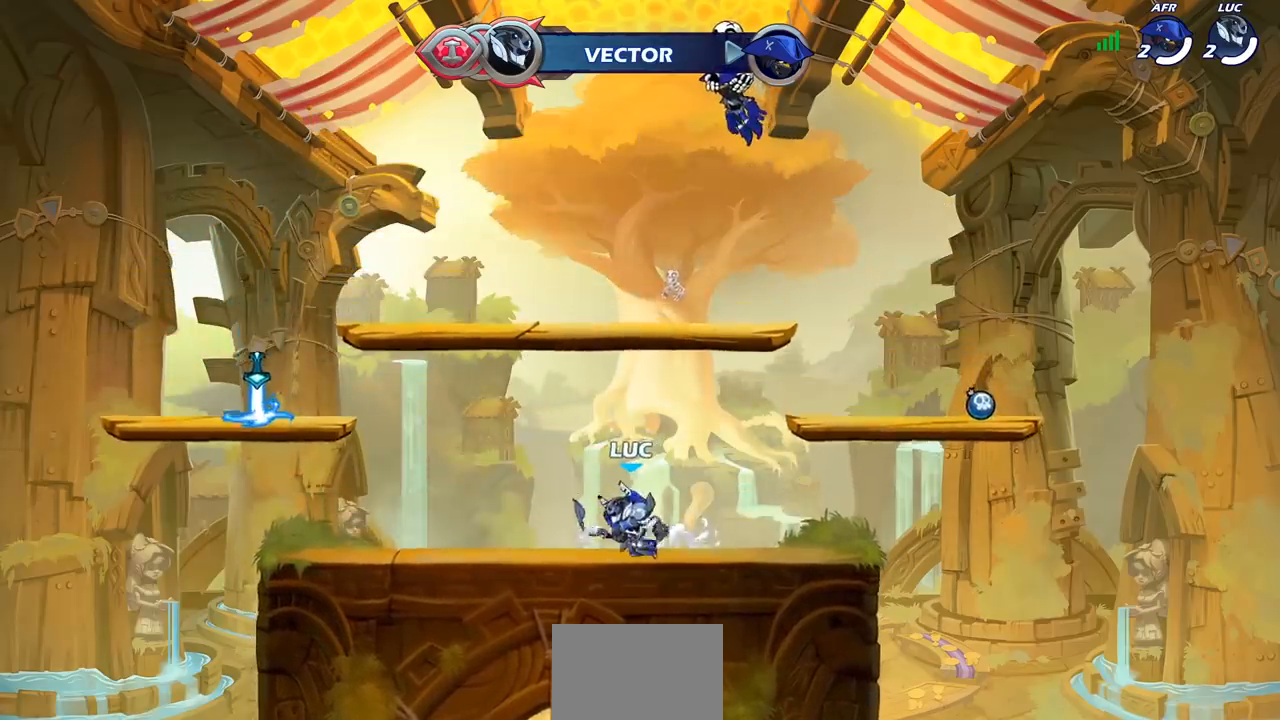
{"buttons": [], "left_stick": "left", "right_stick": "center", "events": [[150, "left_stick", "right"], [183, "CROSS", "up"], [367, "left_stick", "down"], [483, "left_stick", "left"]]}
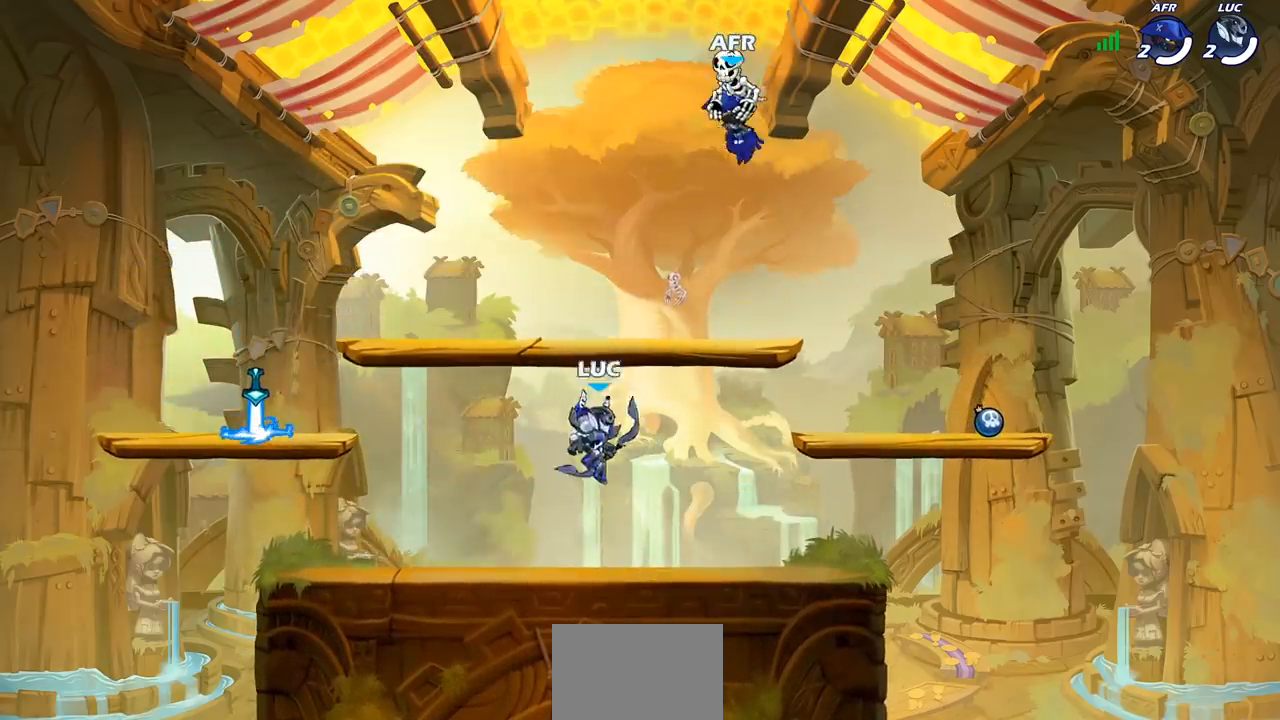
{"buttons": [], "left_stick": "up-left", "right_stick": "center", "events": [[150, "left_stick", "right"], [267, "left_stick", "left"], [400, "left_stick", "right"], [500, "left_stick", "up-left"]]}
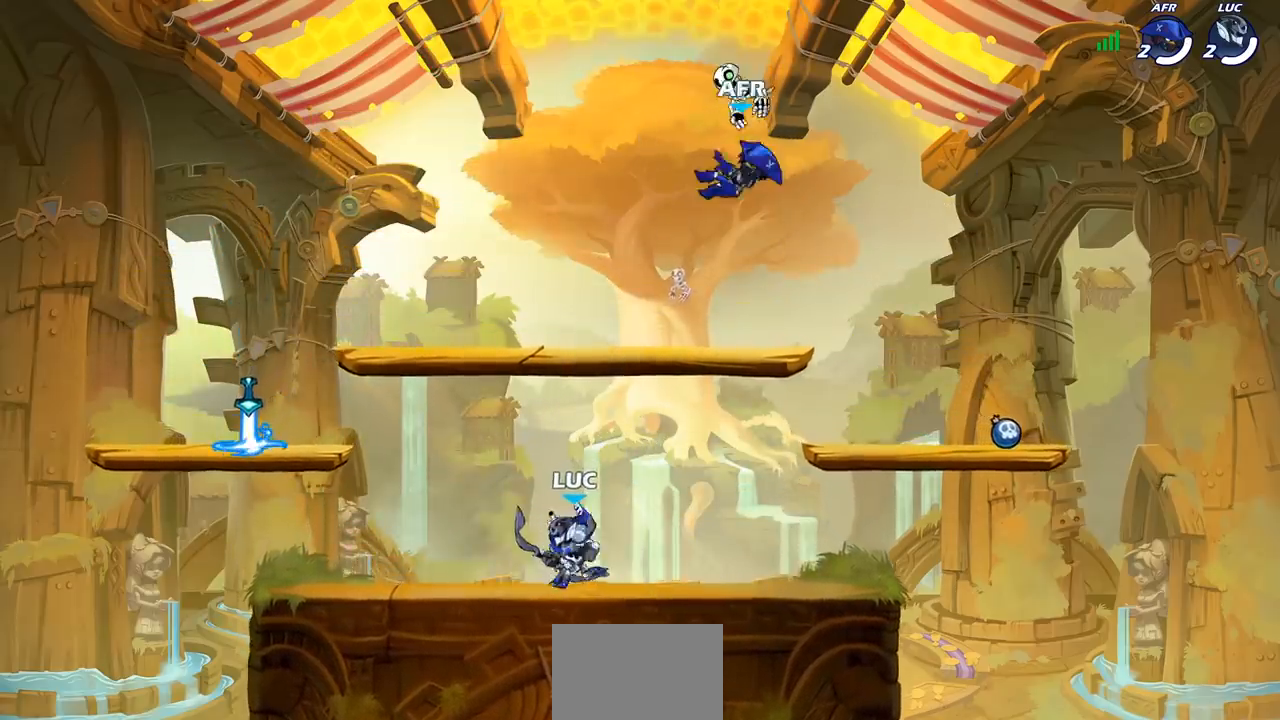
{"buttons": [], "left_stick": "up-left", "right_stick": "center", "events": [[100, "left_stick", "right"], [167, "left_stick", "up-left"], [250, "left_stick", "up-right"], [350, "left_stick", "up-left"], [417, "left_stick", "right"], [500, "left_stick", "up-left"]]}
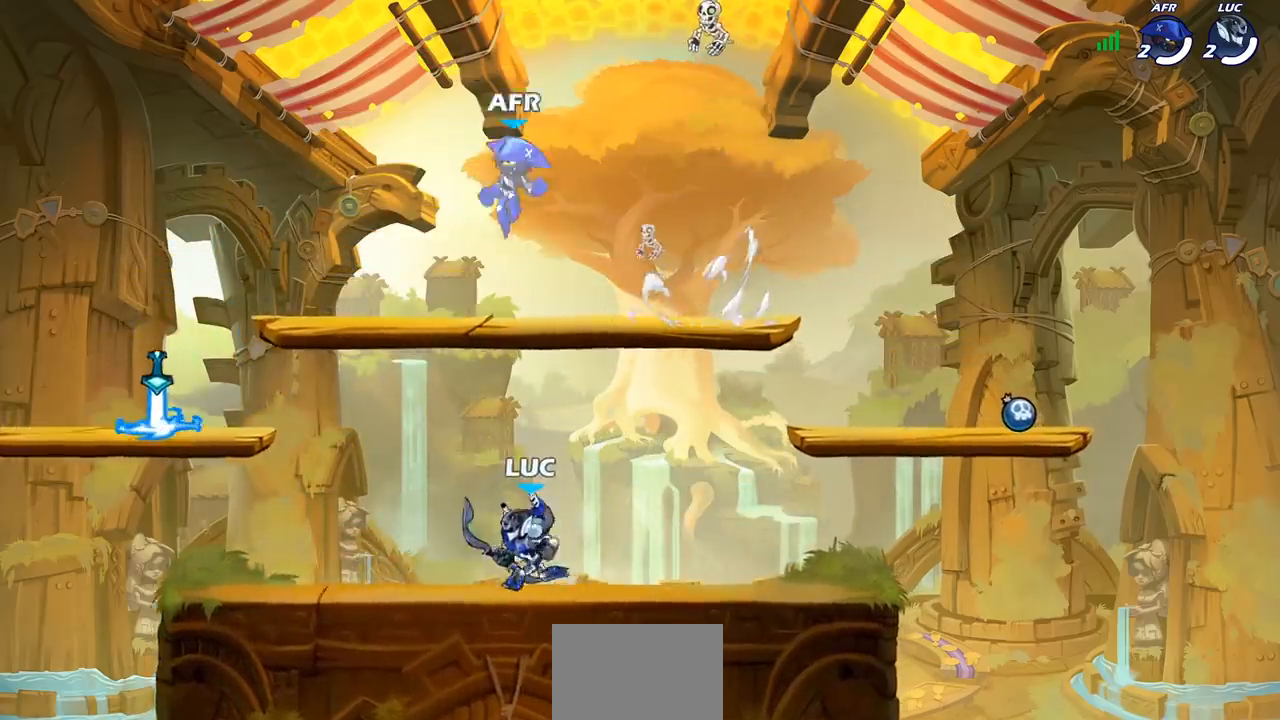
{"buttons": ["R2"], "left_stick": "left", "right_stick": "center", "events": [[167, "left_stick", "right"], [317, "left_stick", "left"], [500, "R2", "down"]]}
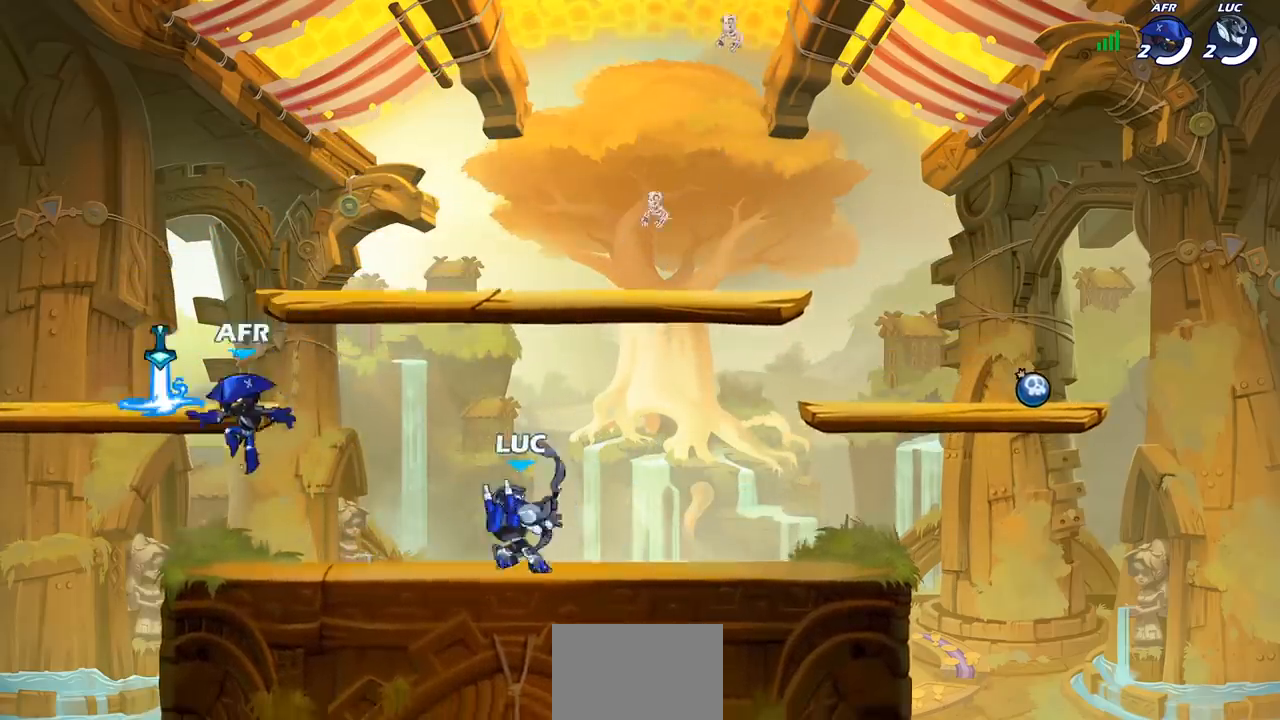
{"buttons": [], "left_stick": "right", "right_stick": "center", "events": [[17, "left_stick", "center"], [50, "SQUARE", "down"], [100, "R2", "up"], [167, "SQUARE", "up"], [500, "left_stick", "right"]]}
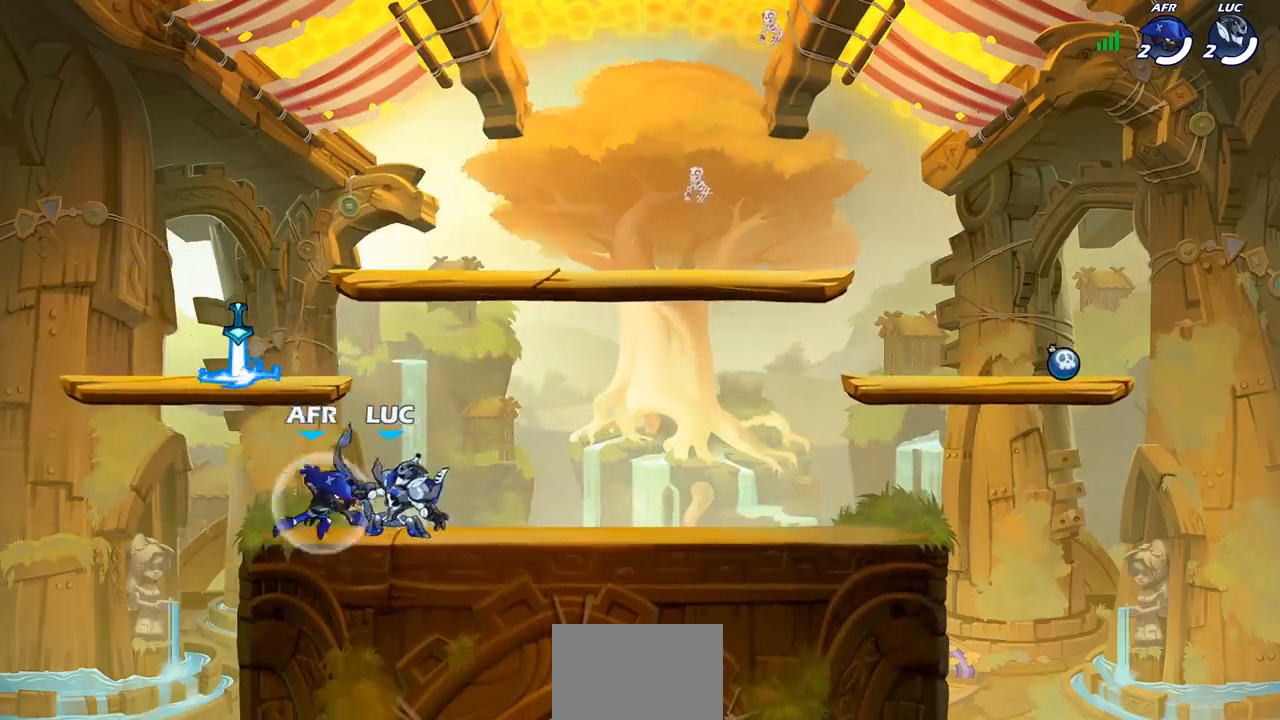
{"buttons": [], "left_stick": "left", "right_stick": "center", "events": [[67, "CROSS", "down"], [233, "CROSS", "up"], [317, "CROSS", "down"], [383, "left_stick", "up"], [433, "CROSS", "up"], [450, "left_stick", "left"]]}
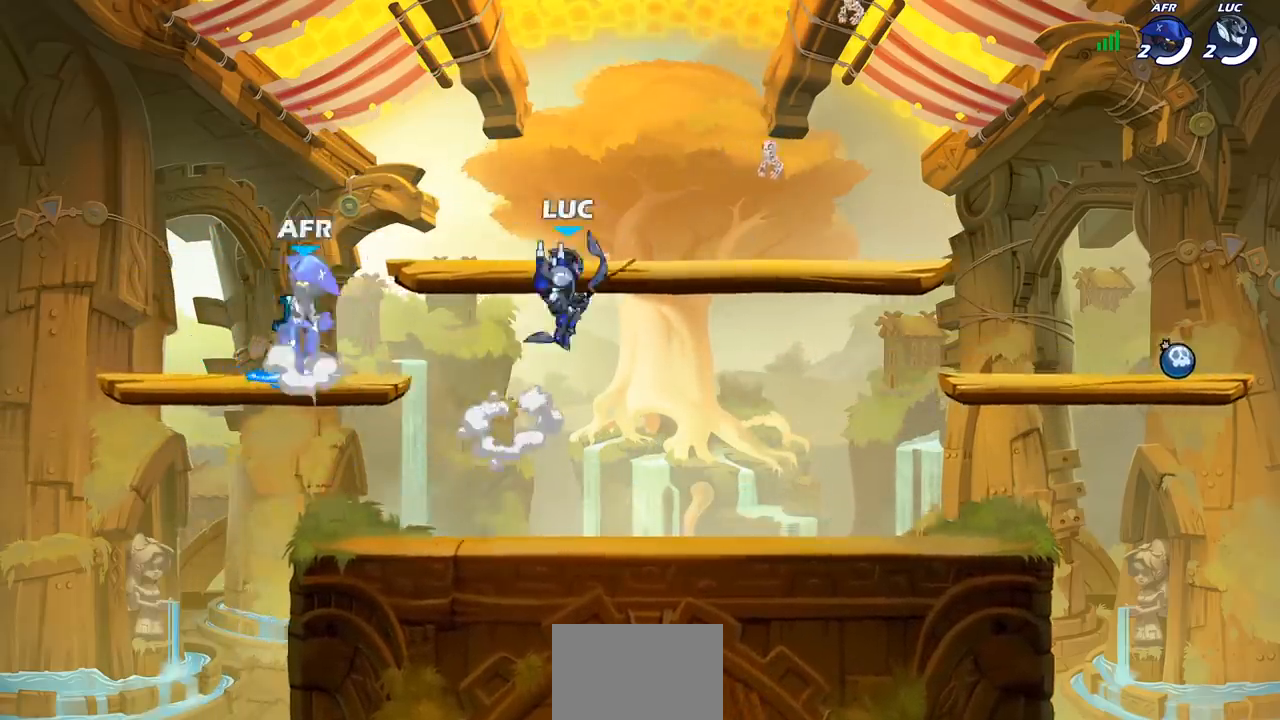
{"buttons": [], "left_stick": "right", "right_stick": "center", "events": [[117, "left_stick", "down-left"], [400, "left_stick", "up"], [467, "left_stick", "right"]]}
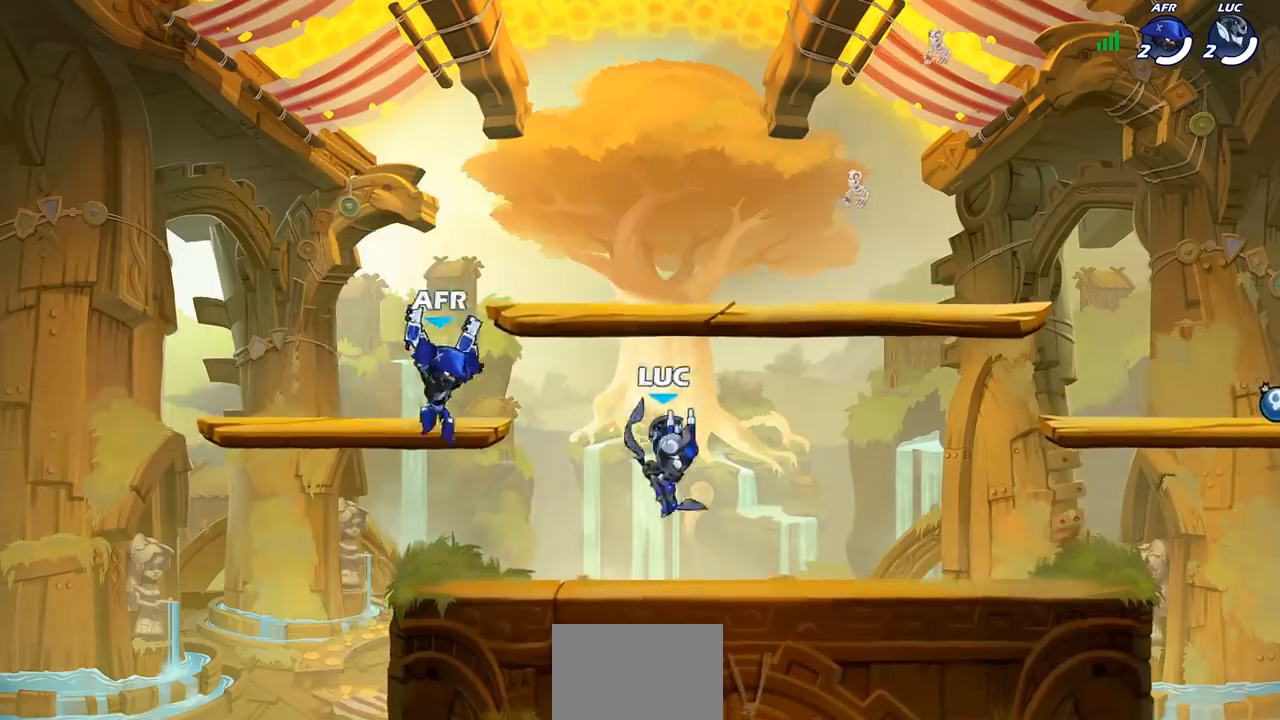
{"buttons": [], "left_stick": "up-left", "right_stick": "center", "events": [[433, "left_stick", "up-left"]]}
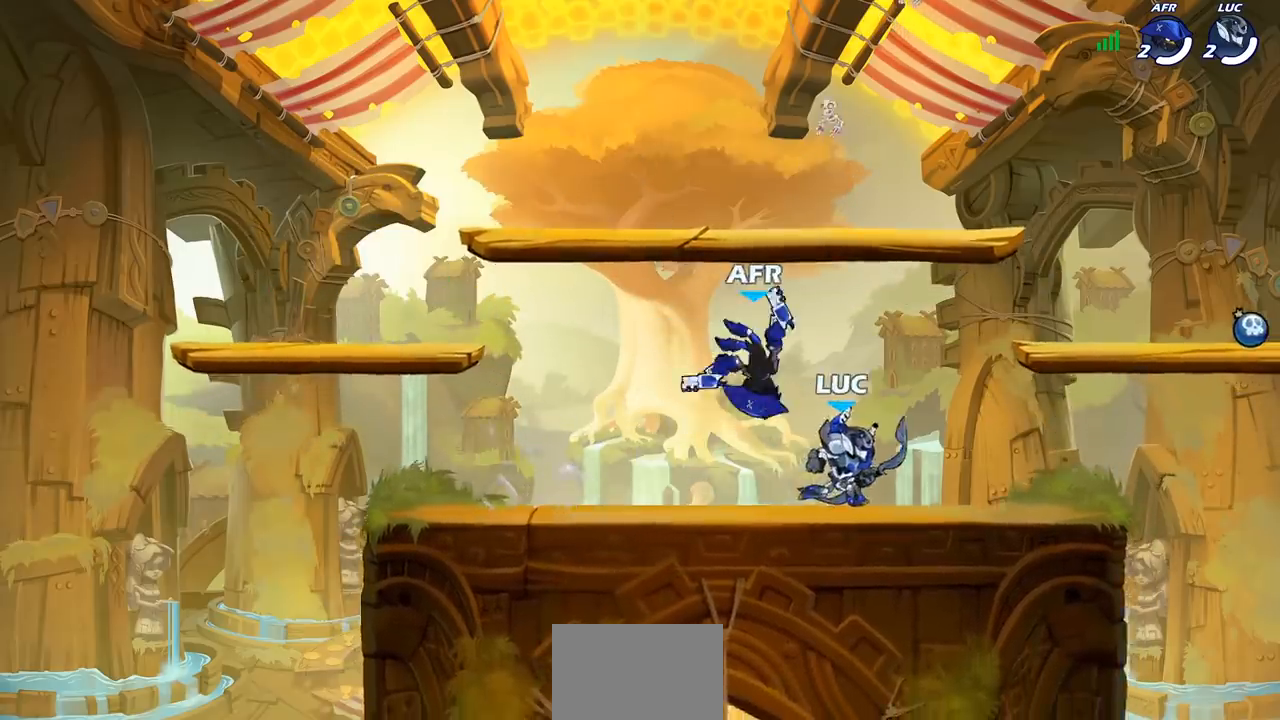
{"buttons": [], "left_stick": "left", "right_stick": "center", "events": [[50, "CROSS", "down"], [150, "left_stick", "up-right"], [167, "CROSS", "up"], [350, "left_stick", "down-right"], [467, "left_stick", "left"]]}
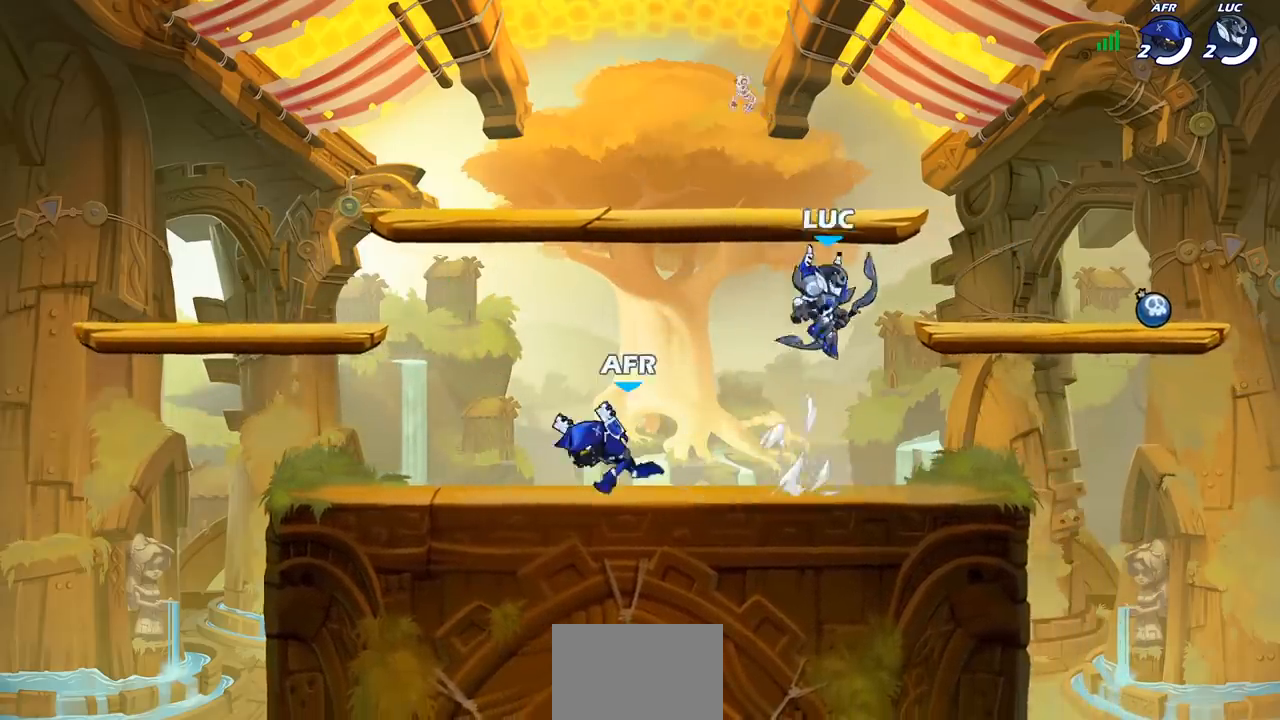
{"buttons": [], "left_stick": "left", "right_stick": "center", "events": [[50, "SQUARE", "down"], [167, "SQUARE", "up"]]}
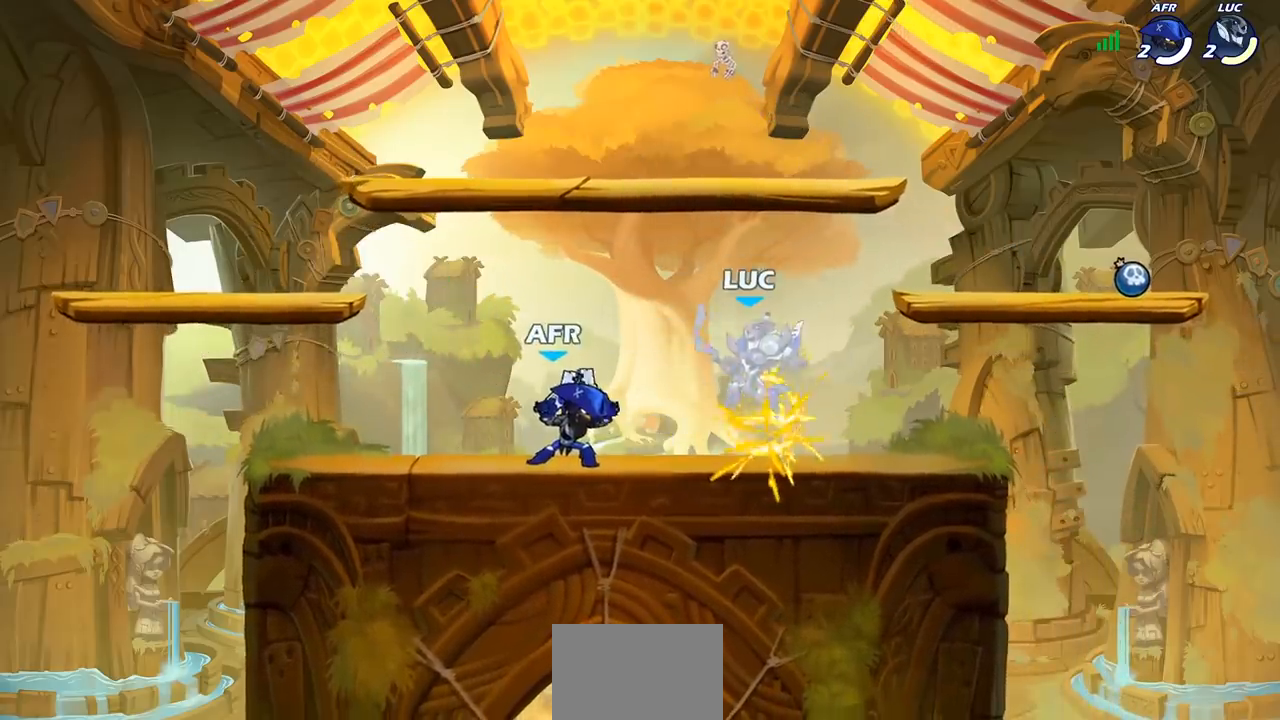
{"buttons": ["R2"], "left_stick": "up-left", "right_stick": "center", "events": [[167, "left_stick", "center"], [217, "left_stick", "right"], [233, "CROSS", "down"], [283, "R2", "down"], [350, "CROSS", "up"], [417, "left_stick", "up"], [467, "left_stick", "up-left"]]}
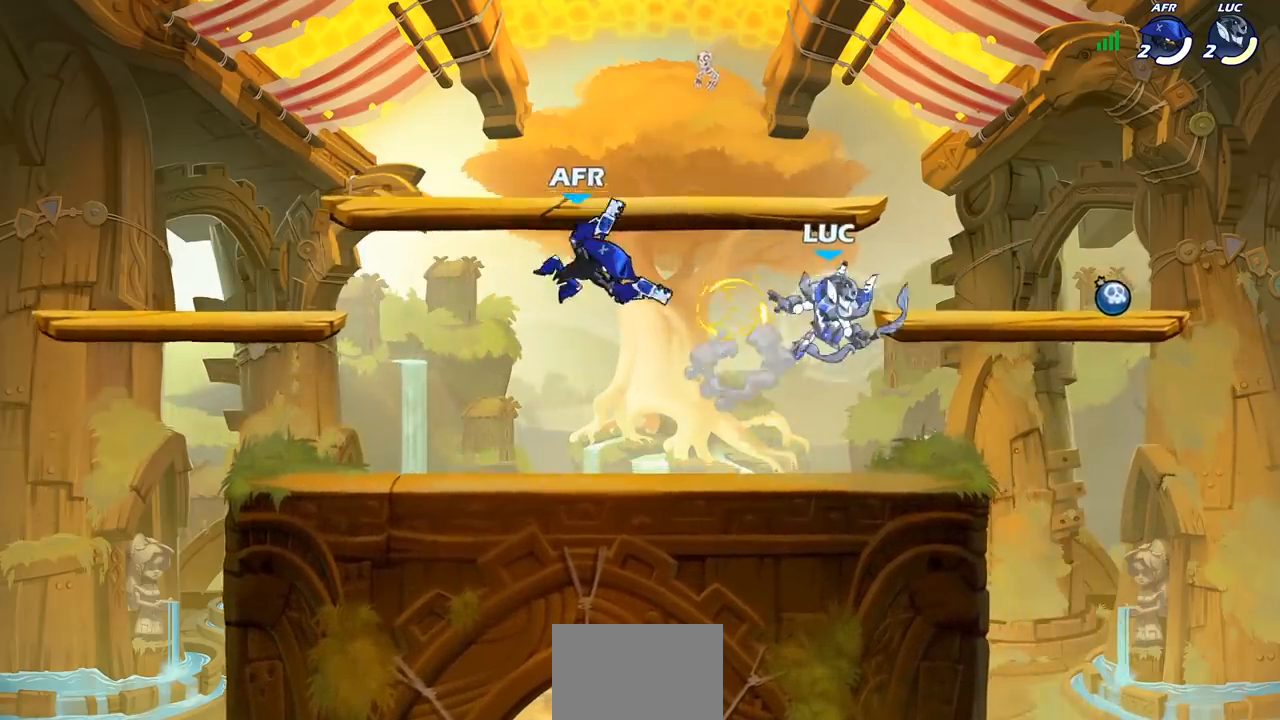
{"buttons": ["CROSS"], "left_stick": "center", "right_stick": "center", "events": [[17, "left_stick", "left"], [33, "R2", "up"], [200, "left_stick", "down"], [400, "CROSS", "down"], [450, "left_stick", "center"]]}
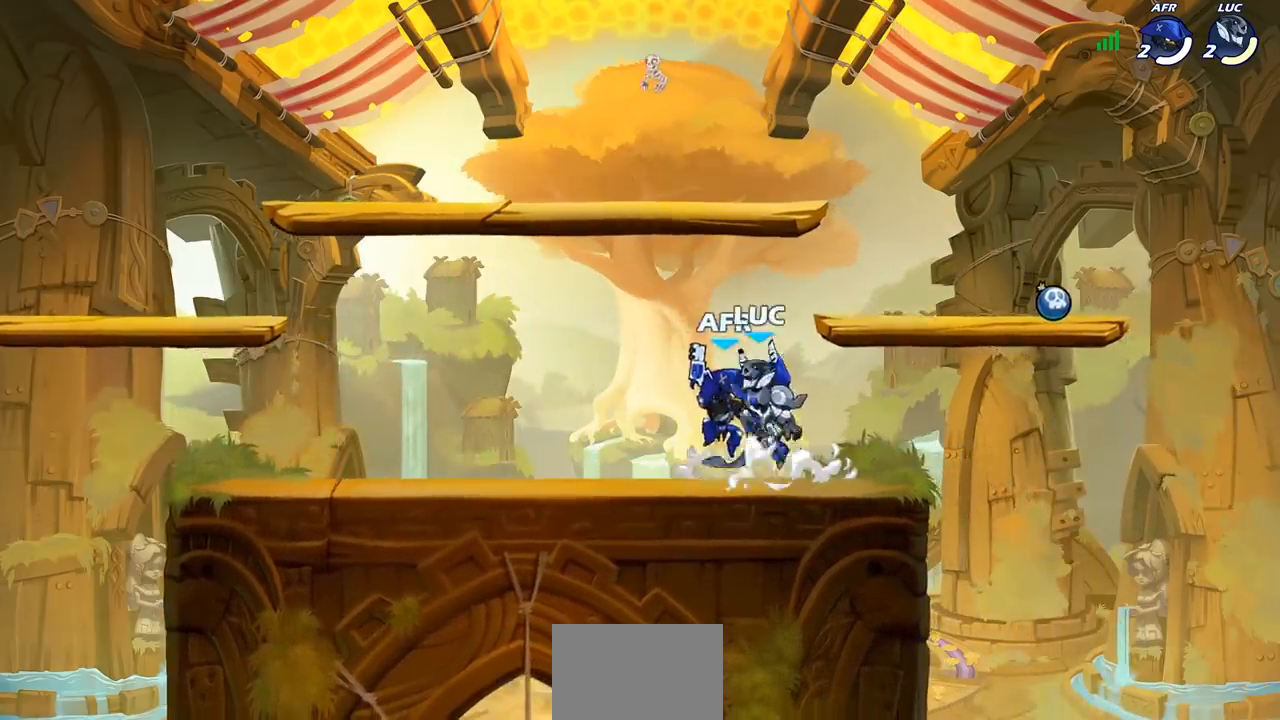
{"buttons": [], "left_stick": "left", "right_stick": "center", "events": [[17, "CROSS", "up"], [17, "SQUARE", "down"], [33, "right_stick", "down"], [100, "SQUARE", "up"], [100, "right_stick", "center"], [283, "left_stick", "left"]]}
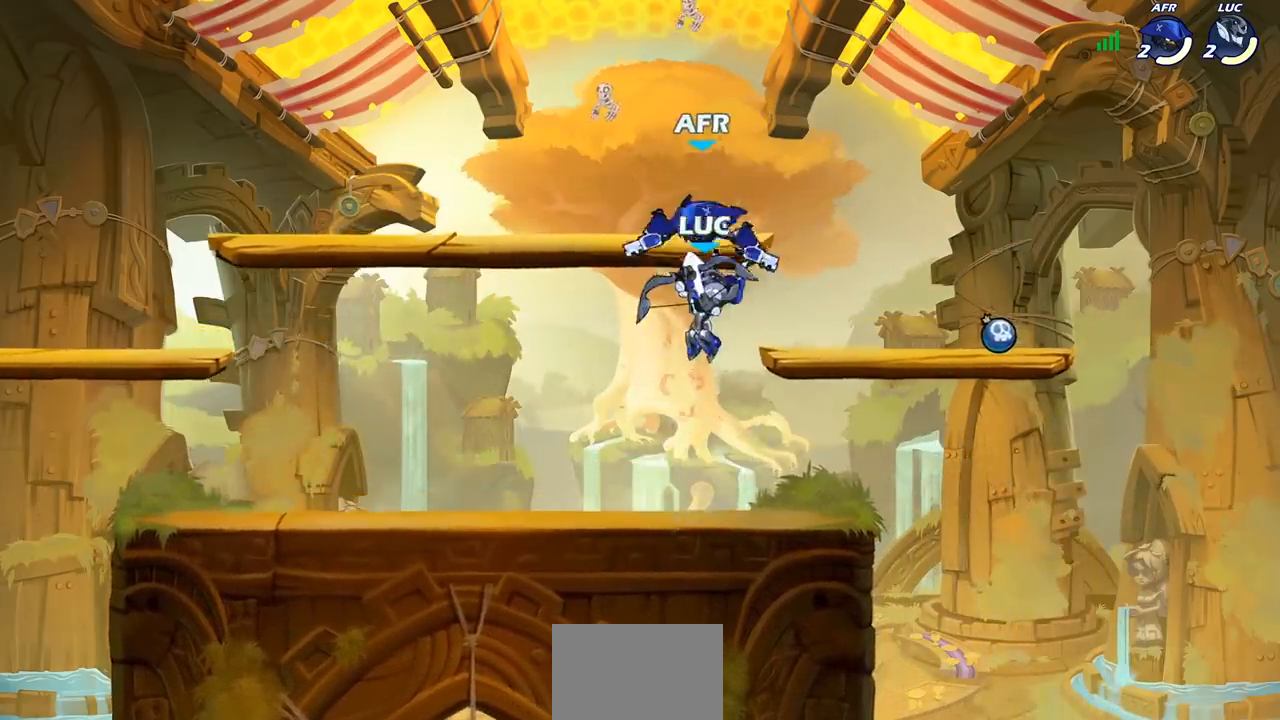
{"buttons": ["CROSS"], "left_stick": "up-right", "right_stick": "center", "events": [[67, "left_stick", "center"], [183, "left_stick", "left"], [450, "CROSS", "down"], [500, "left_stick", "up-right"]]}
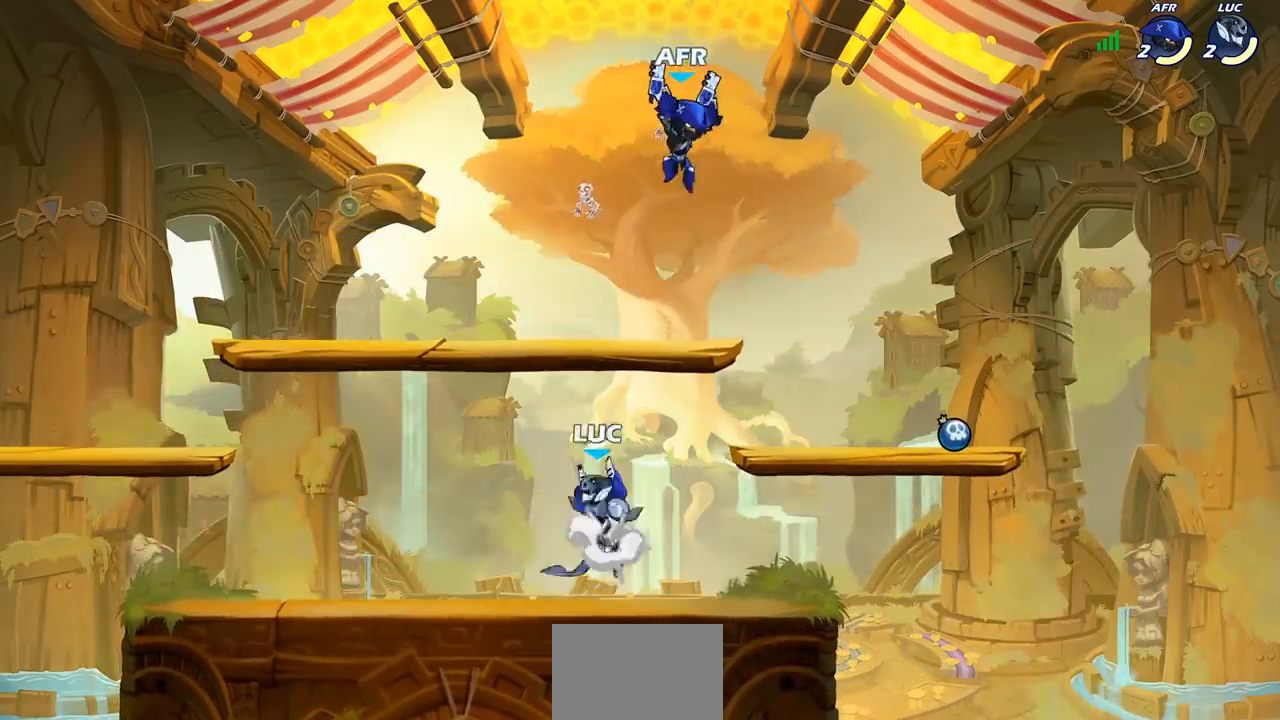
{"buttons": [], "left_stick": "center", "right_stick": "center", "events": [[83, "CIRCLE", "down"], [83, "CROSS", "up"], [100, "left_stick", "center"], [217, "CIRCLE", "up"]]}
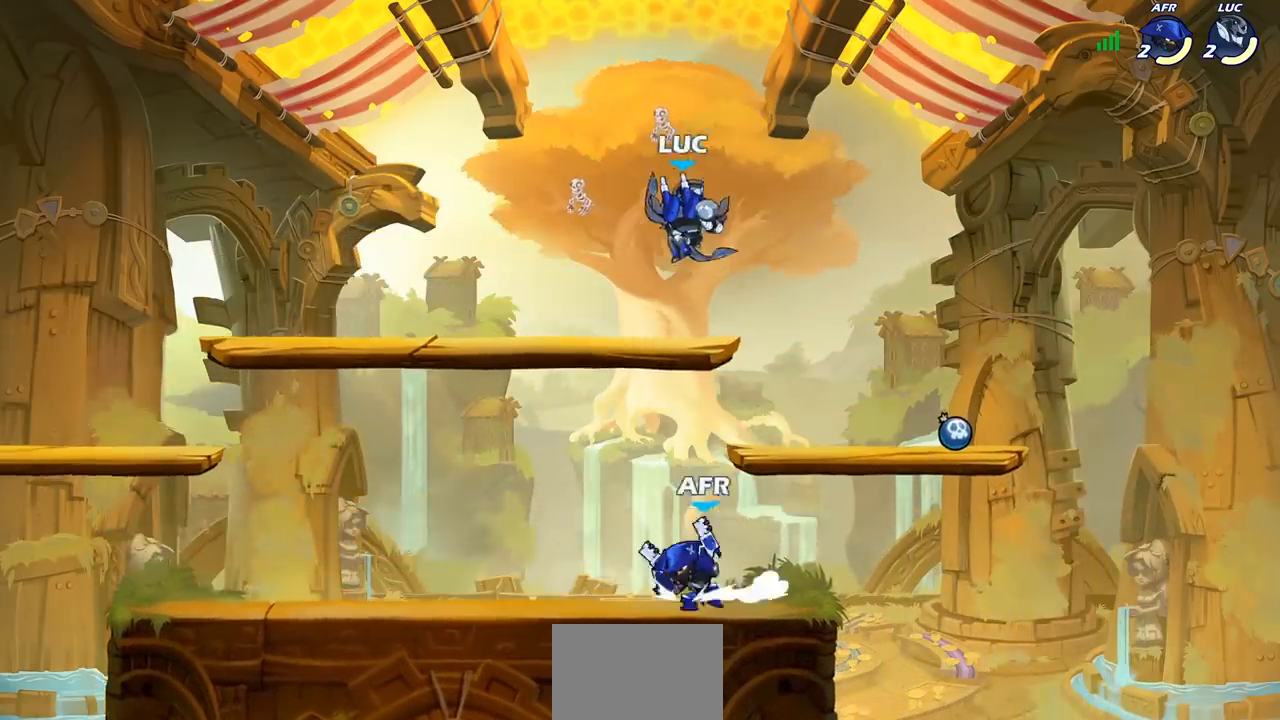
{"buttons": [], "left_stick": "right", "right_stick": "center", "events": [[67, "left_stick", "right"]]}
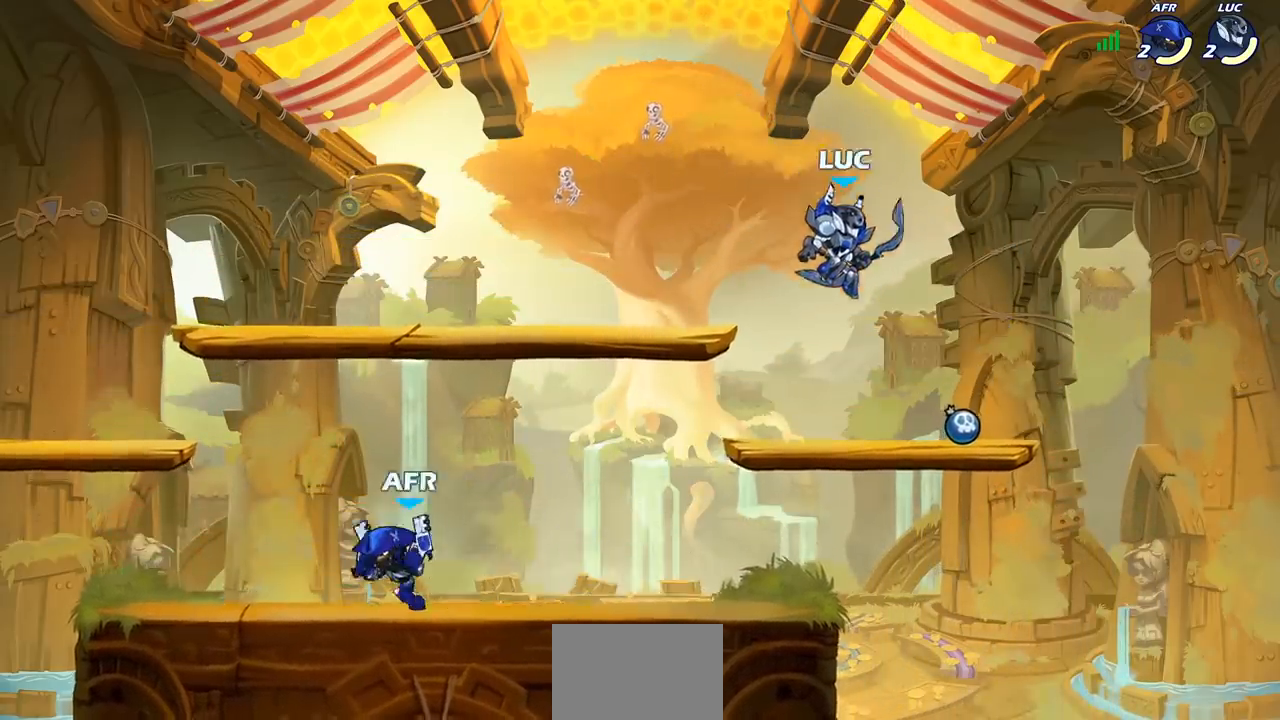
{"buttons": ["SQUARE", "R2"], "left_stick": "down", "right_stick": "center", "events": [[150, "left_stick", "up-left"], [250, "left_stick", "left"], [450, "R2", "down"], [467, "left_stick", "down"], [500, "SQUARE", "down"]]}
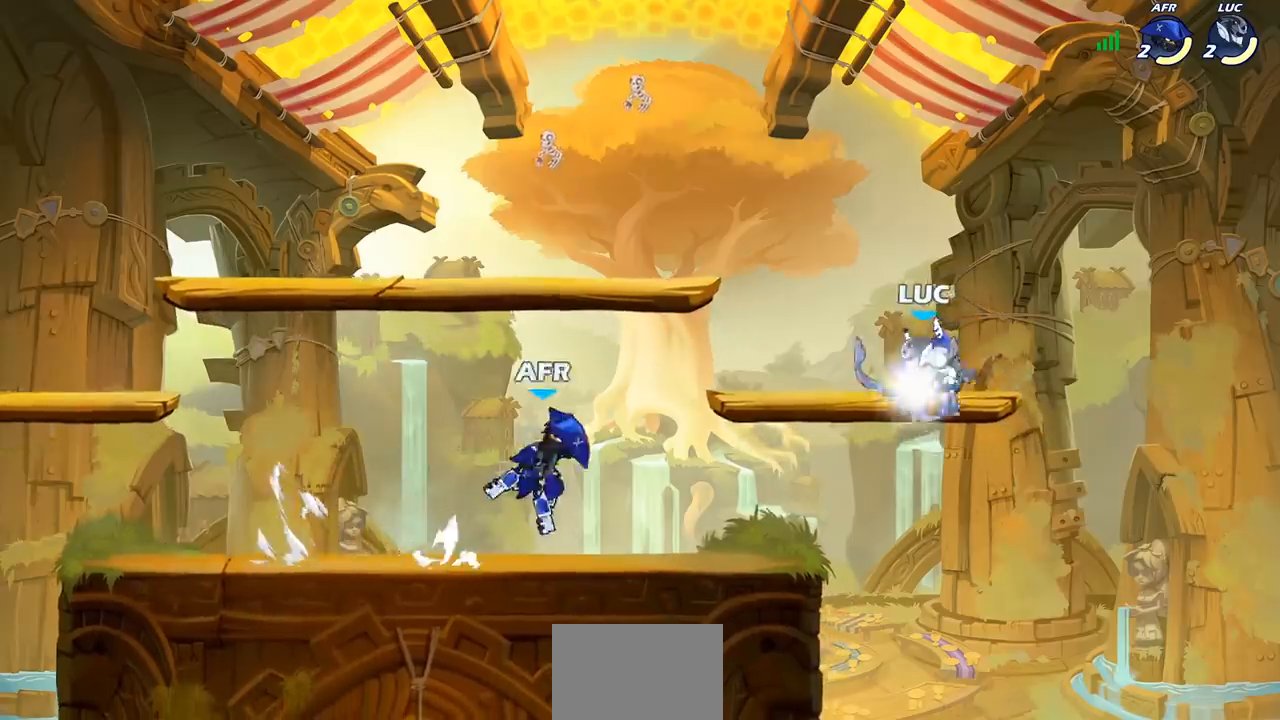
{"buttons": [], "left_stick": "center", "right_stick": "center", "events": [[117, "R2", "up"], [117, "SQUARE", "up"], [233, "left_stick", "center"]]}
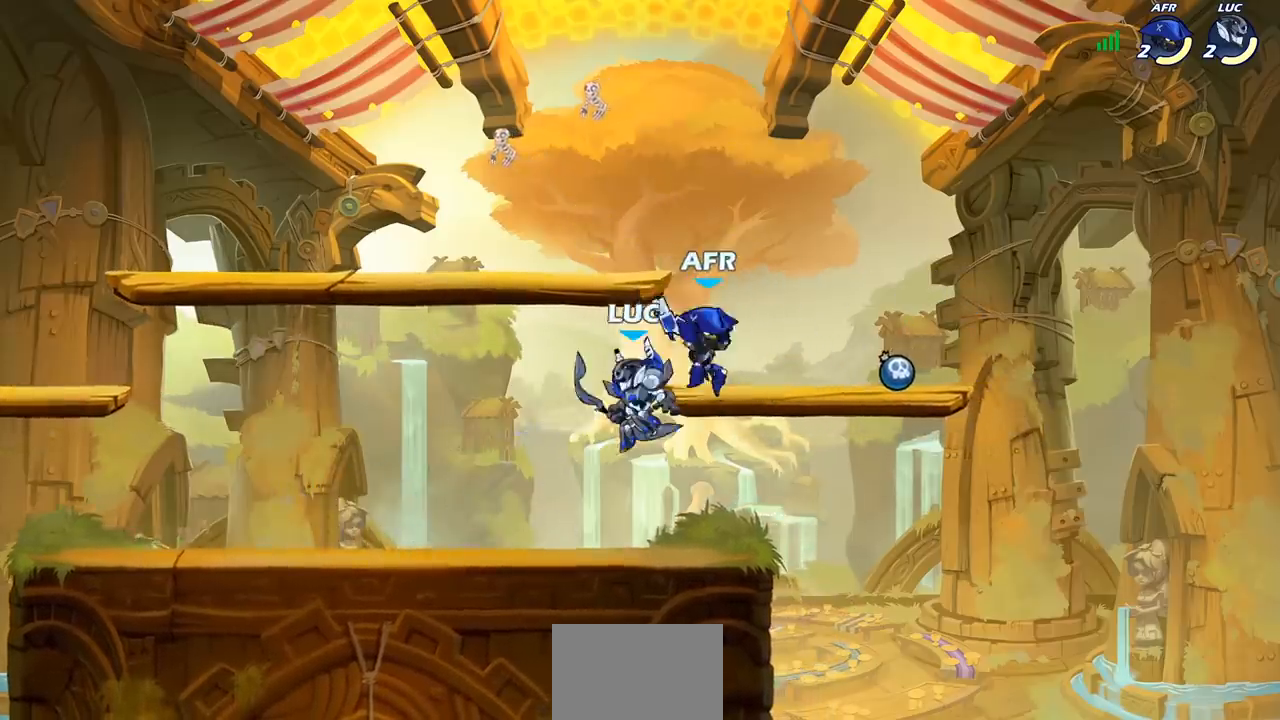
{"buttons": [], "left_stick": "center", "right_stick": "center", "events": [[67, "left_stick", "right"], [167, "CROSS", "down"], [200, "left_stick", "center"], [233, "SQUARE", "down"], [267, "CROSS", "up"], [267, "right_stick", "down-left"], [317, "SQUARE", "up"], [317, "right_stick", "center"]]}
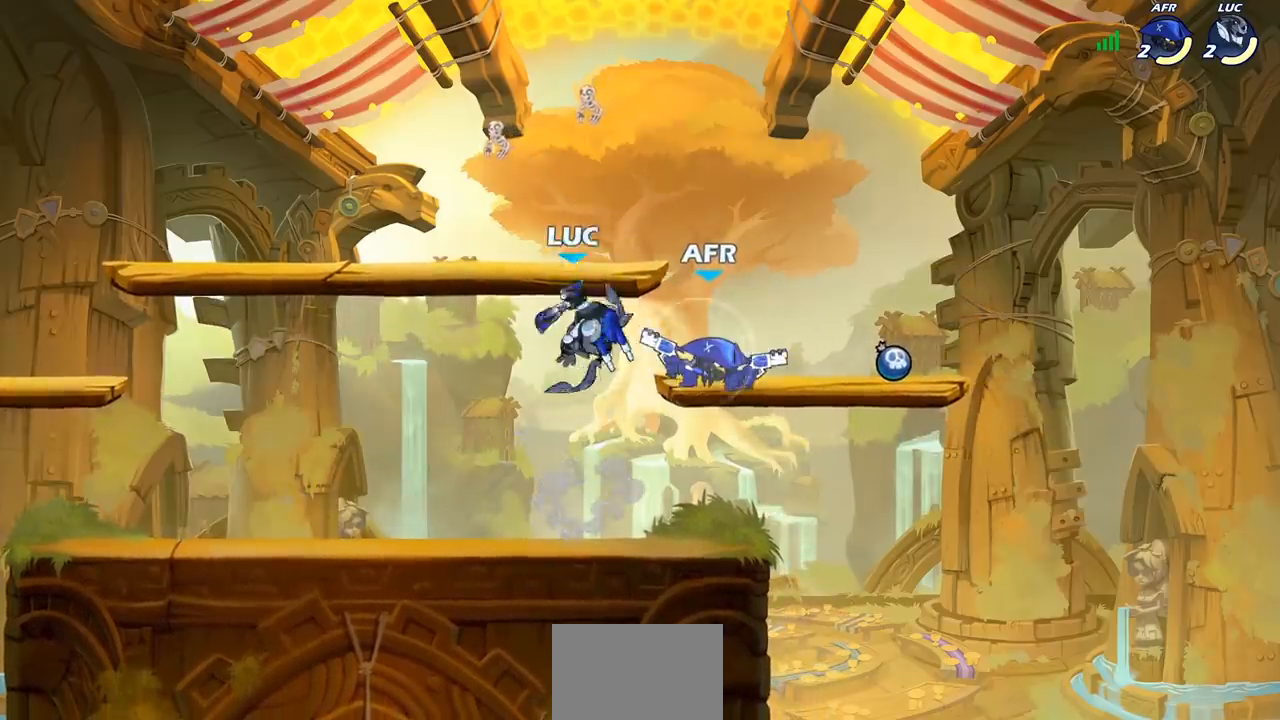
{"buttons": ["CROSS"], "left_stick": "up", "right_stick": "center", "events": [[33, "left_stick", "right"], [300, "CROSS", "down"], [500, "left_stick", "up"]]}
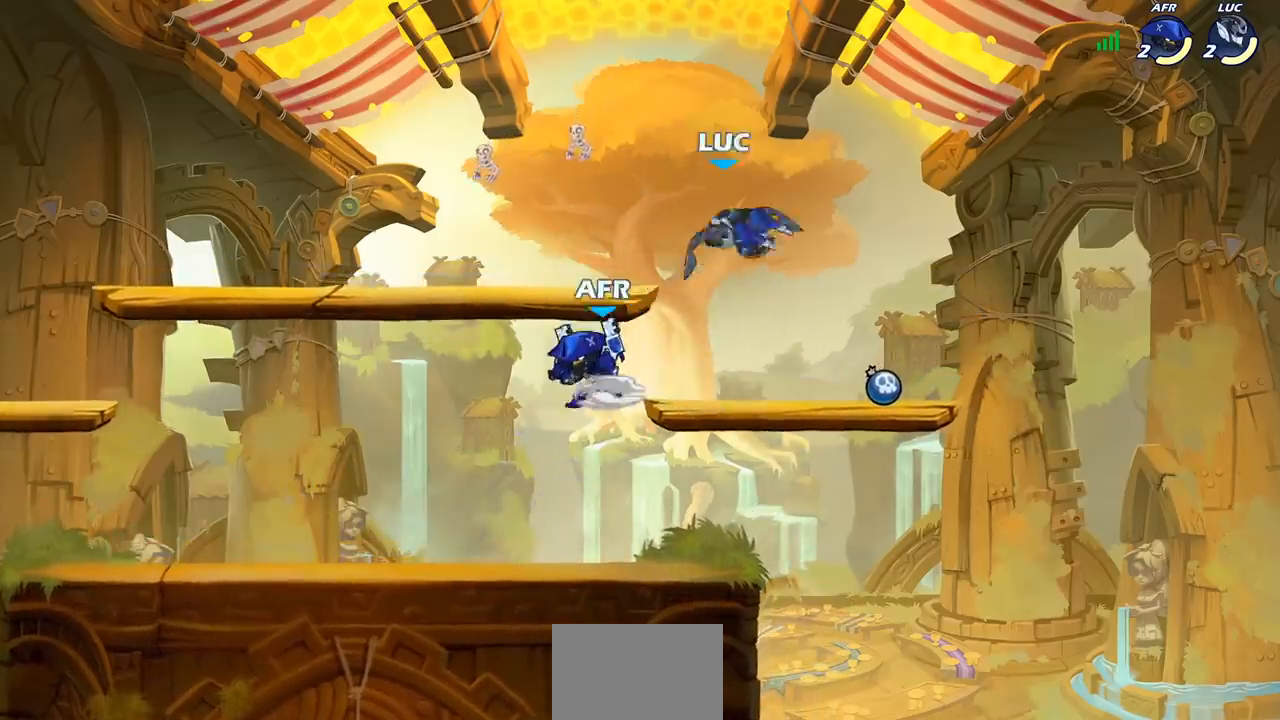
{"buttons": [], "left_stick": "right", "right_stick": "center", "events": [[33, "CROSS", "up"], [50, "left_stick", "left"], [183, "left_stick", "down-left"], [333, "left_stick", "down-right"], [383, "left_stick", "right"]]}
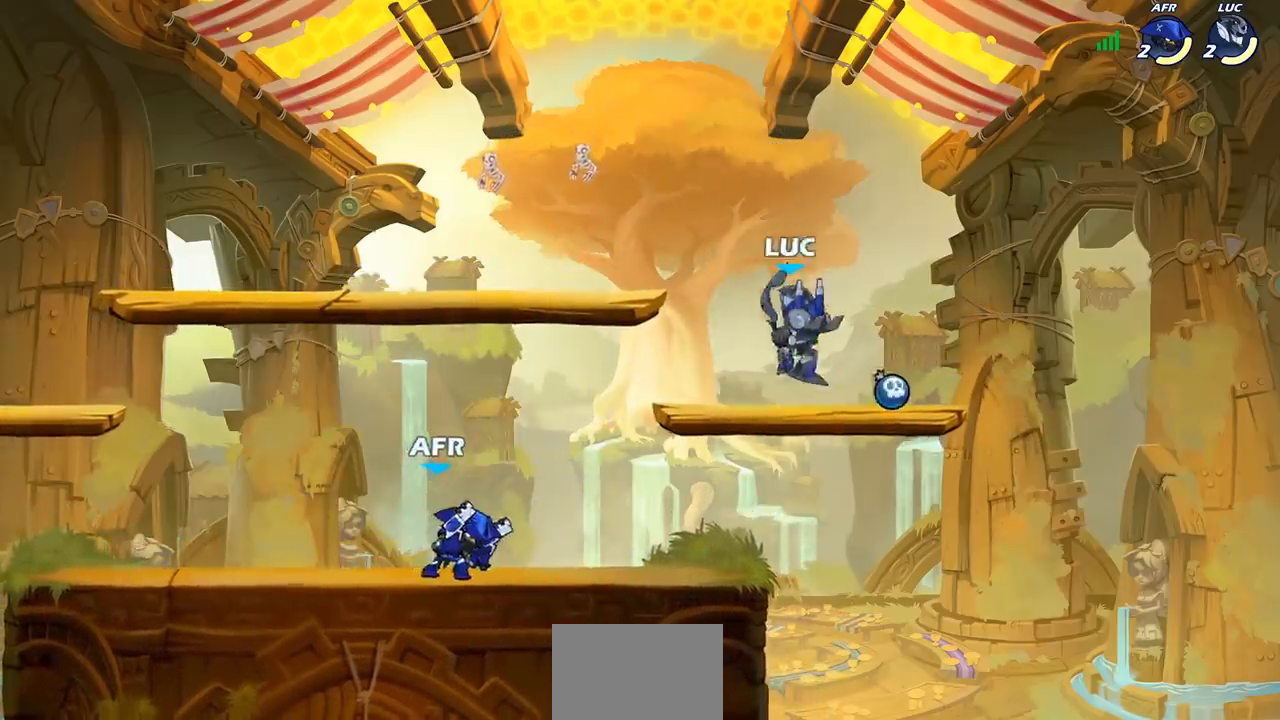
{"buttons": [], "left_stick": "left", "right_stick": "center", "events": [[100, "left_stick", "up"], [150, "left_stick", "left"], [267, "left_stick", "right"], [383, "left_stick", "left"]]}
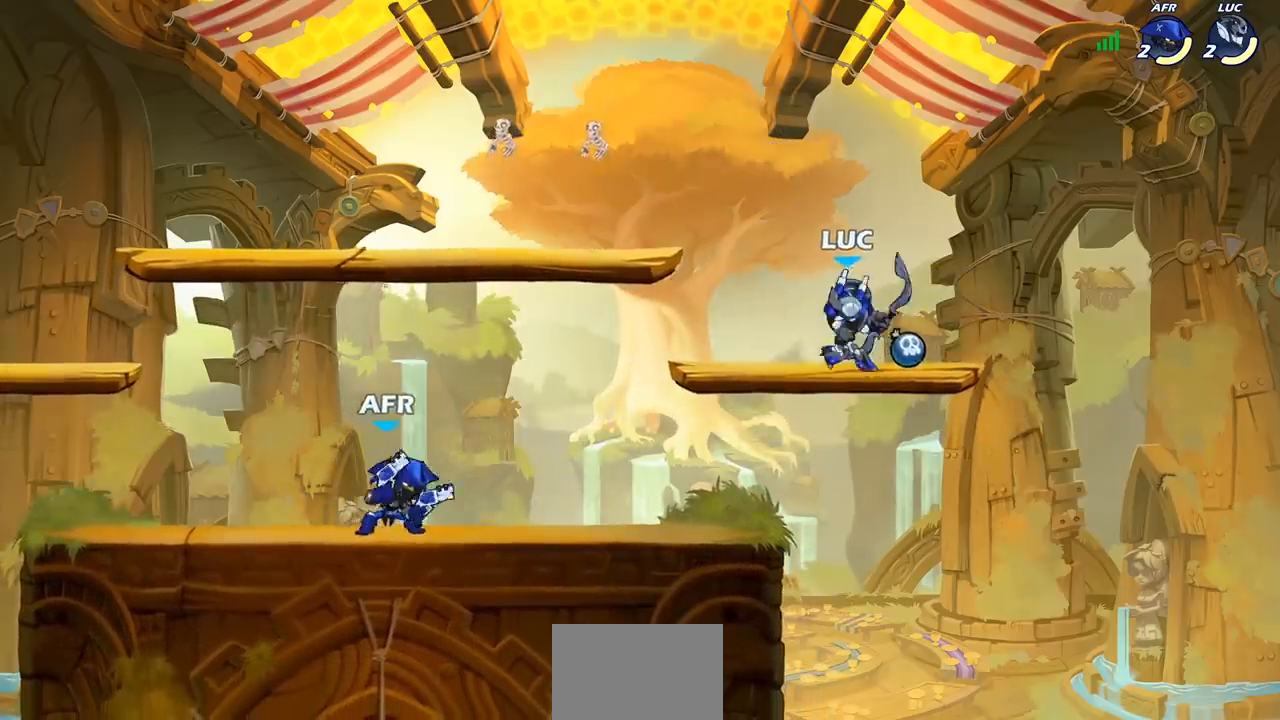
{"buttons": ["SQUARE"], "left_stick": "right", "right_stick": "center", "events": [[83, "CROSS", "down"], [83, "R2", "down"], [233, "CROSS", "up"], [267, "R2", "up"], [333, "left_stick", "down"], [417, "left_stick", "right"], [433, "SQUARE", "down"]]}
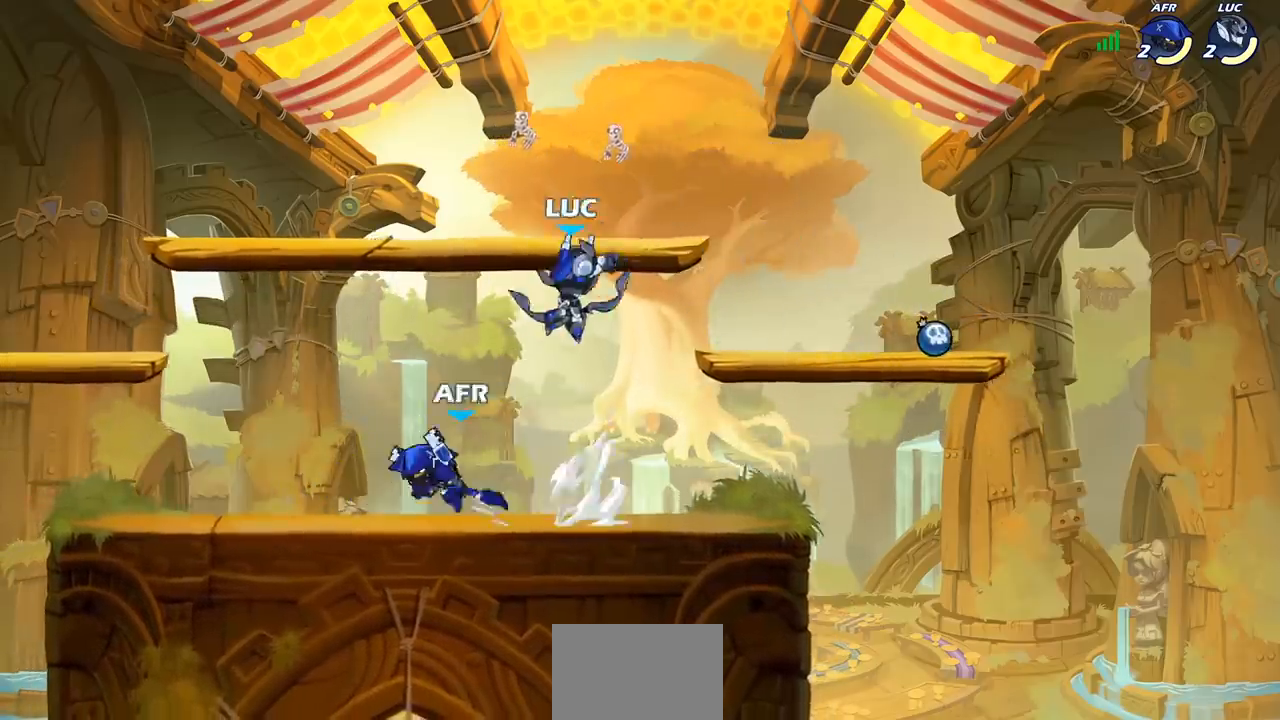
{"buttons": [], "left_stick": "left", "right_stick": "center", "events": [[50, "SQUARE", "up"], [50, "left_stick", "left"]]}
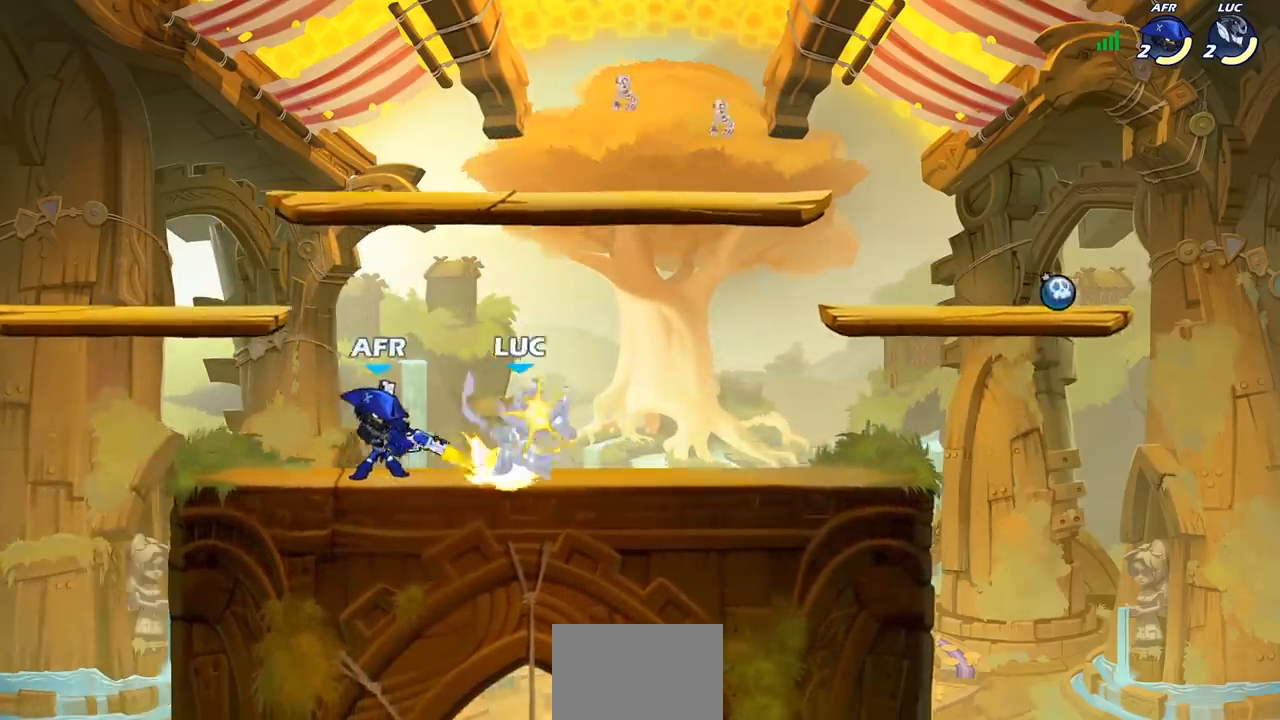
{"buttons": ["CROSS"], "left_stick": "center", "right_stick": "center", "events": [[150, "CROSS", "down"], [200, "left_stick", "up-right"], [267, "CROSS", "up"], [333, "left_stick", "center"], [500, "CROSS", "down"]]}
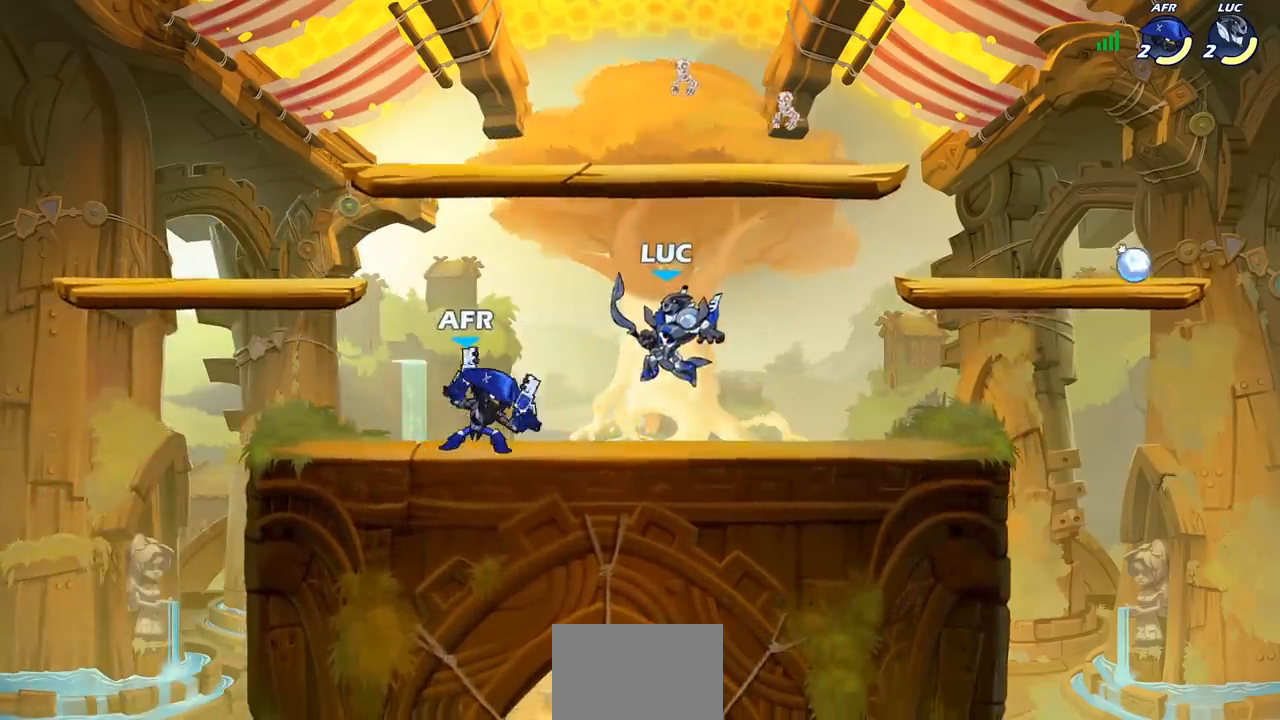
{"buttons": [], "left_stick": "left", "right_stick": "center", "events": [[17, "left_stick", "right"], [50, "R2", "down"], [150, "CROSS", "up"], [250, "R2", "up"], [317, "left_stick", "left"]]}
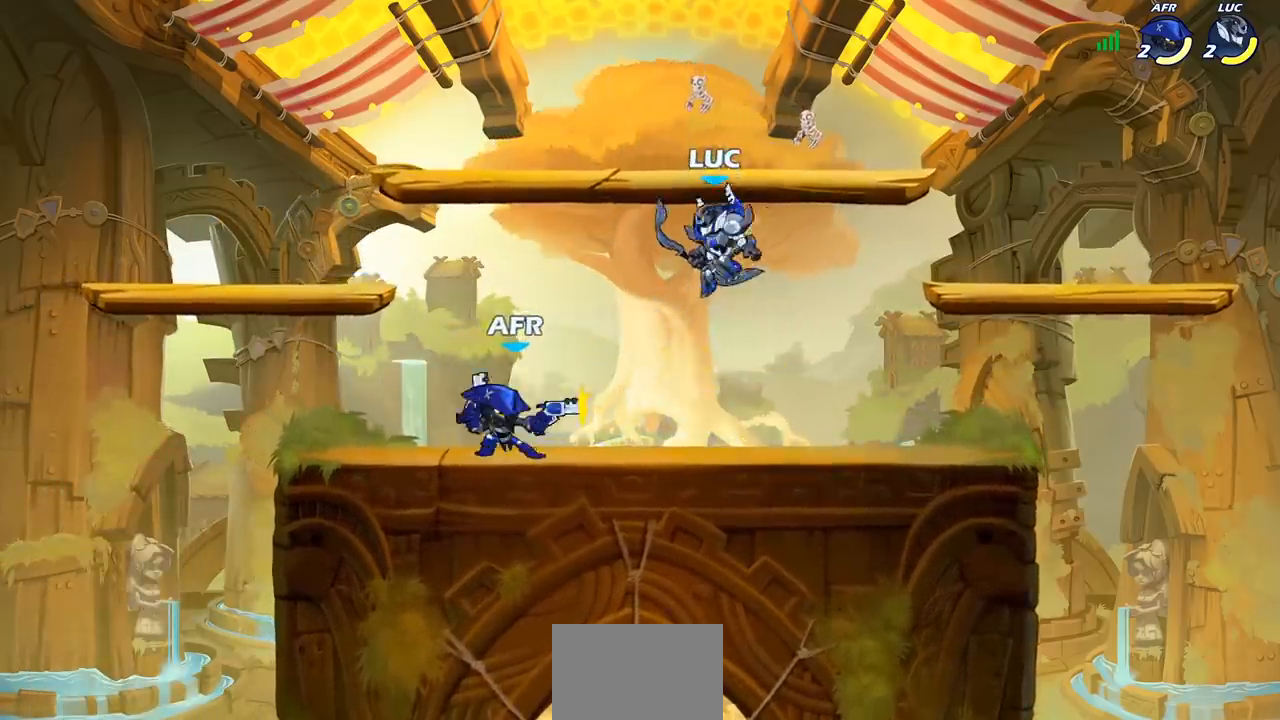
{"buttons": [], "left_stick": "center", "right_stick": "center", "events": [[50, "CROSS", "down"], [100, "R1", "down"], [100, "R2", "down"], [183, "CROSS", "up"], [183, "R1", "up"], [250, "left_stick", "down-left"], [317, "R2", "up"], [400, "left_stick", "down-right"], [500, "left_stick", "center"]]}